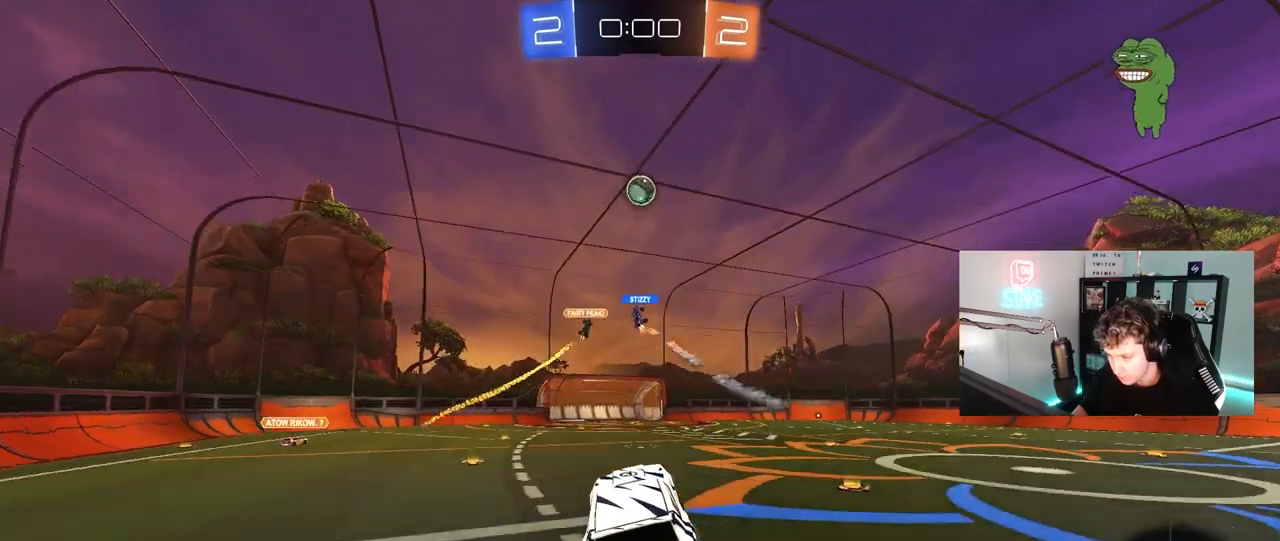
Gameplay with keyboard and mouse; each line is a JSON object with the keys and mouse buttons held at the frame after it. "events" lists presses ("down") and releases ("up") of "1", "2", "3", "4", "5", "a", "alt", "c", "caps_lock", "ctrl", "d", "e", "f", "g", "q", "r", "s", "shift", "space", "t", "tab", "v", "w", "x", "z", "mouse_left", "mouse_wheel" and "mouse_right" between this image and that frame as [ms after this image, input, new state], when the widget could be followed in between. "mouse_left", "mouse_wheel", "mouse_right" = the "left", "wheel", "right" buttons of the "mouse" list. No other keys are recorded. "wheel" means that the mouse wheel is clicked or scrolled. "mouse_move" is the direction in which the mouse moves at that frame (one of eight, or "still"), when it could be read.
{"keys": ["w"], "mouse": [], "mouse_move": "still", "events": [[417, "d", "up"]]}
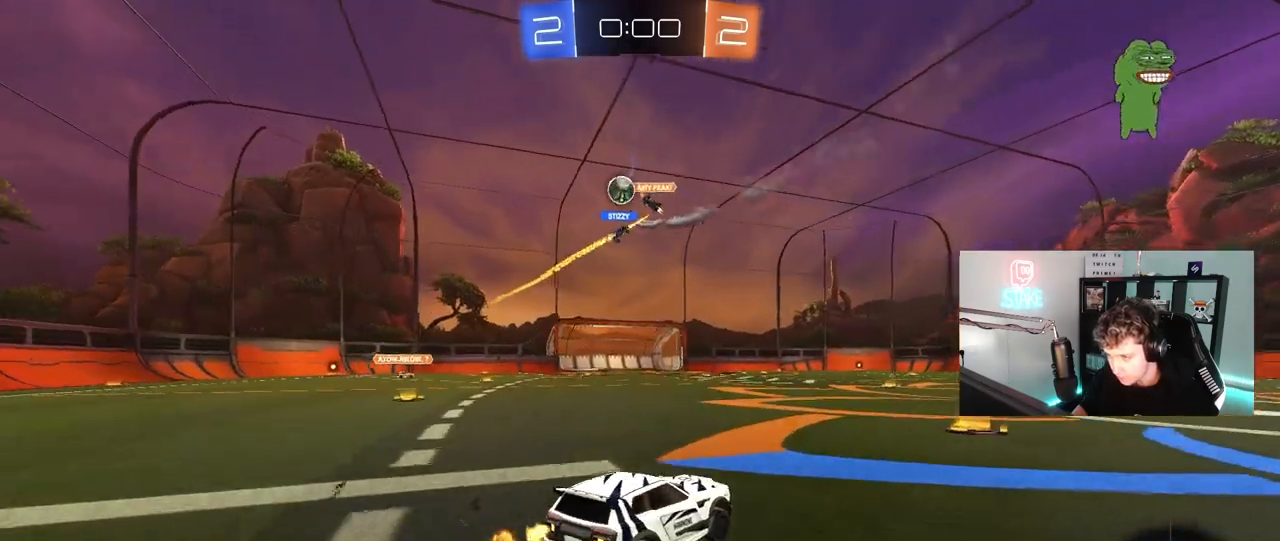
{"keys": ["a", "w"], "mouse": [], "mouse_move": "still", "events": [[50, "d", "down"], [150, "d", "up"], [283, "a", "down"], [283, "shift", "down"], [433, "shift", "up"]]}
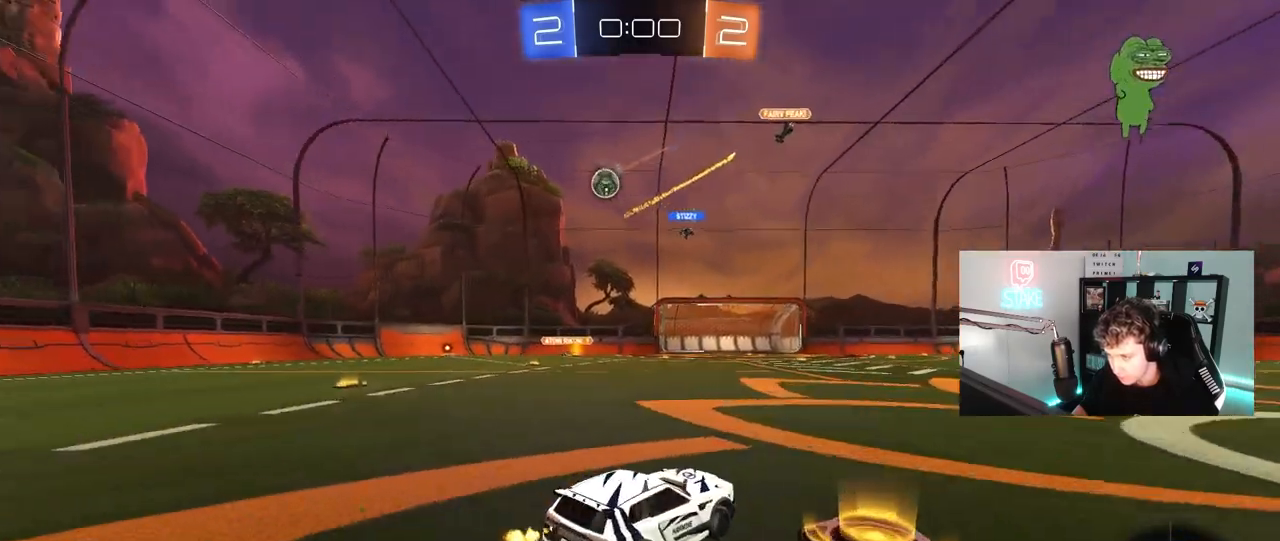
{"keys": ["a", "w"], "mouse": [], "mouse_move": "still", "events": []}
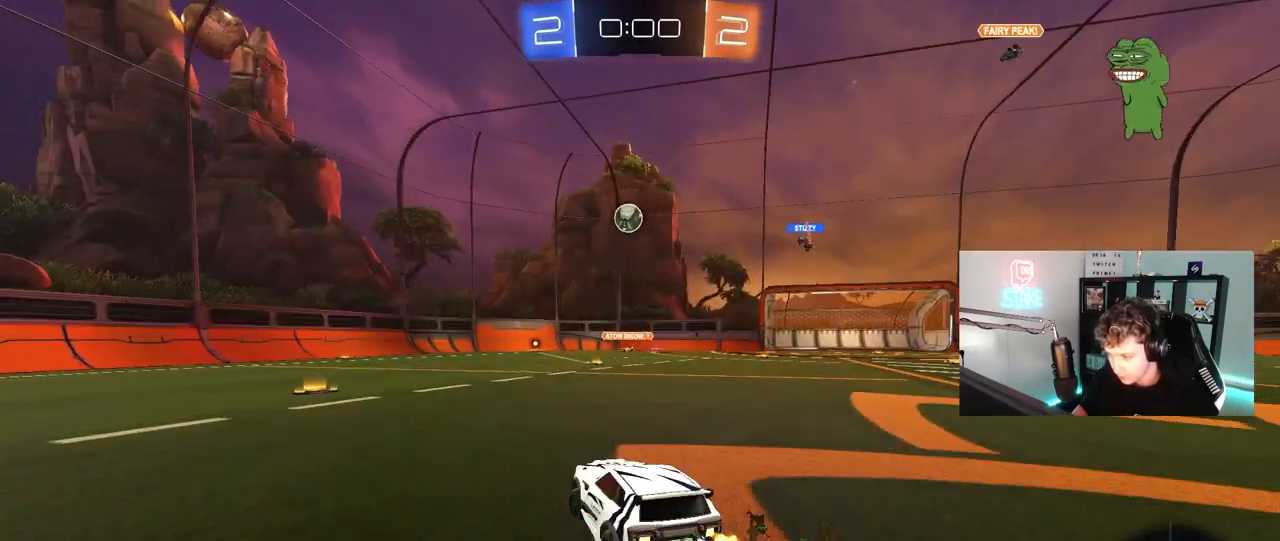
{"keys": ["w"], "mouse": [], "mouse_move": "still", "events": [[133, "a", "up"]]}
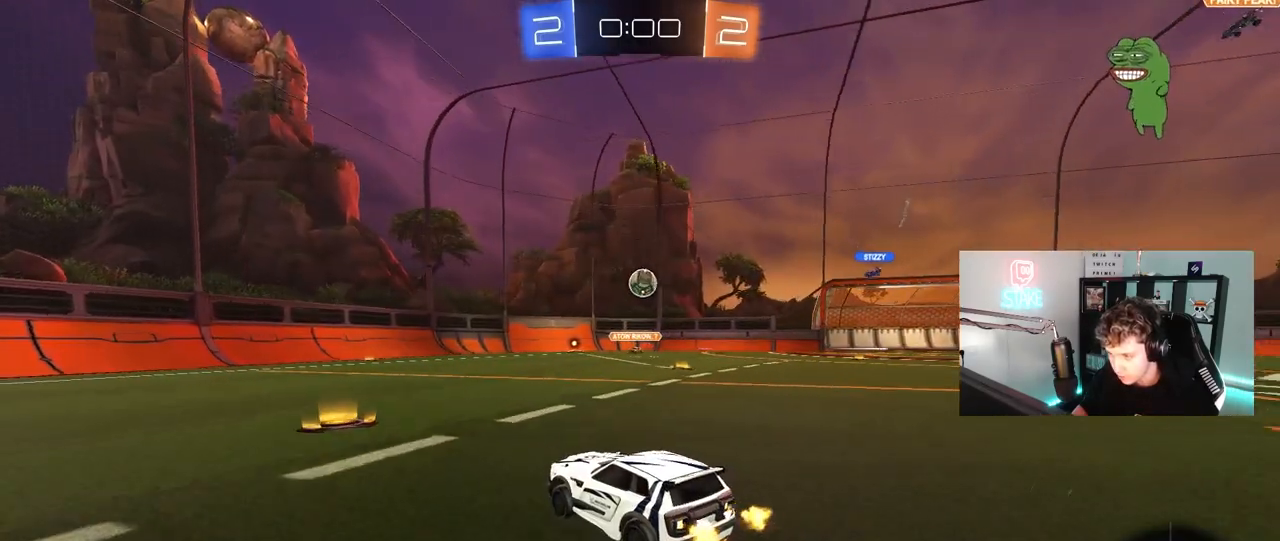
{"keys": ["a", "shift", "w"], "mouse": [], "mouse_move": "still", "events": [[283, "a", "down"], [433, "shift", "down"]]}
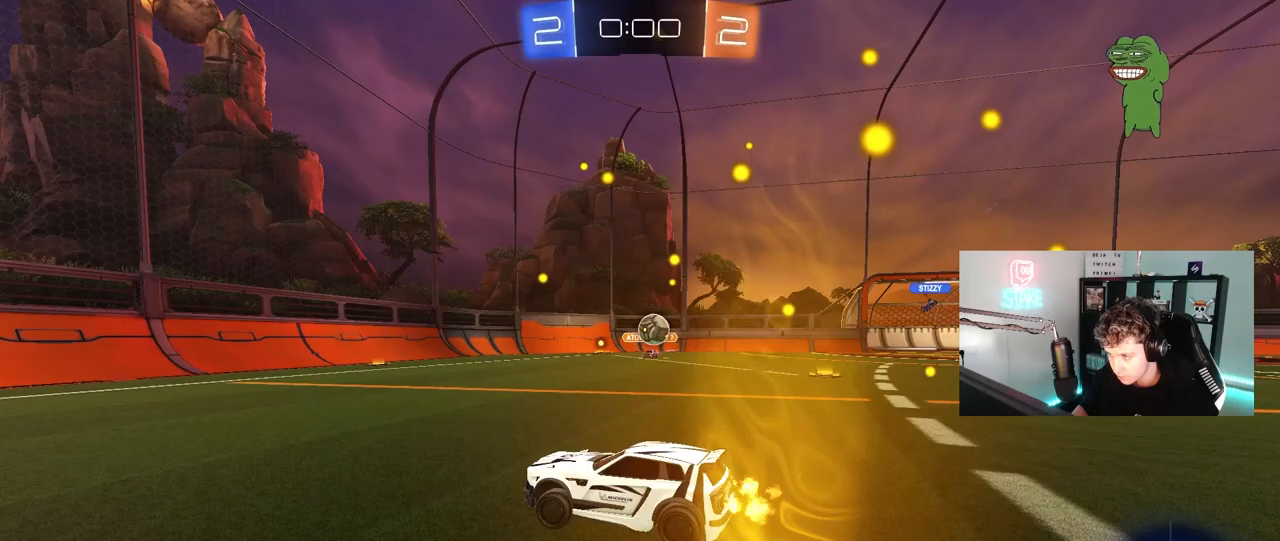
{"keys": ["a", "w"], "mouse": [], "mouse_move": "still", "events": [[67, "shift", "up"], [300, "shift", "down"], [400, "shift", "up"]]}
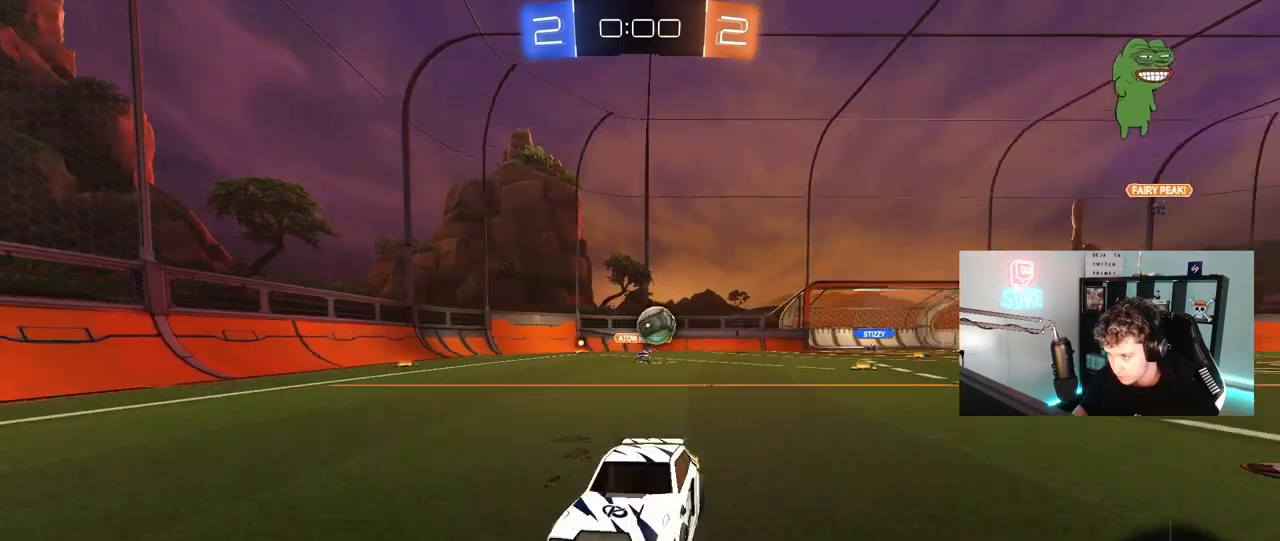
{"keys": ["w"], "mouse": [], "mouse_move": "left", "events": [[183, "shift", "down"], [267, "shift", "up"], [417, "a", "up"]]}
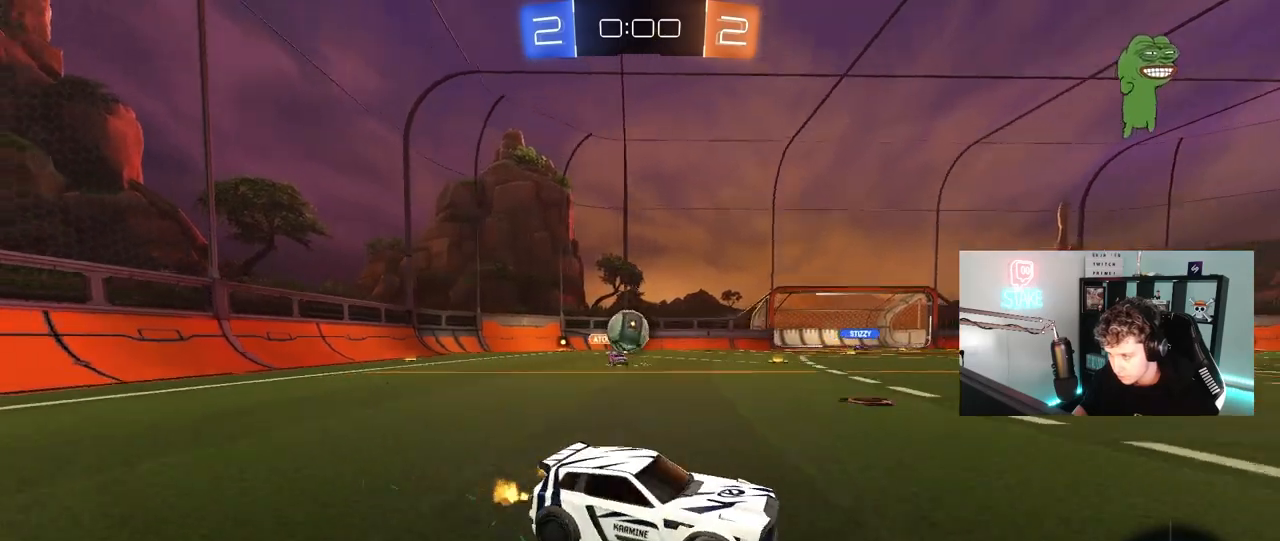
{"keys": ["d", "w"], "mouse": ["left"], "mouse_move": "still", "events": [[50, "d", "down"], [50, "mouse_left", "down"], [100, "d", "up"], [483, "d", "down"]]}
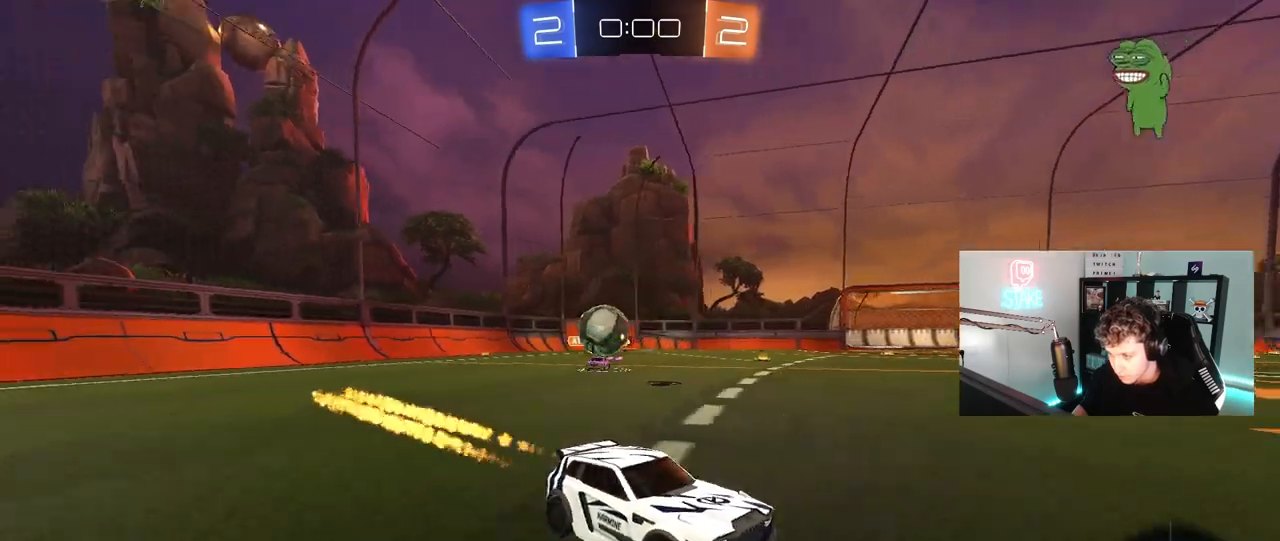
{"keys": ["w"], "mouse": [], "mouse_move": "still", "events": [[117, "d", "up"], [117, "mouse_left", "up"]]}
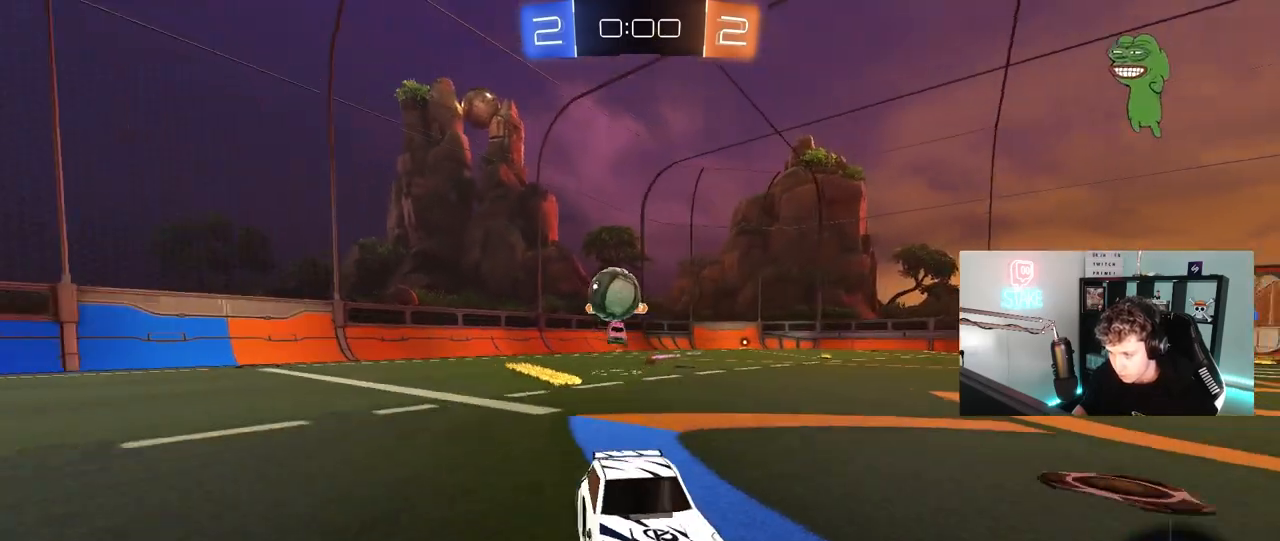
{"keys": ["d"], "mouse": ["right"], "mouse_move": "still", "events": [[133, "d", "down"], [183, "shift", "down"], [267, "shift", "up"], [417, "w", "up"], [500, "mouse_right", "down"]]}
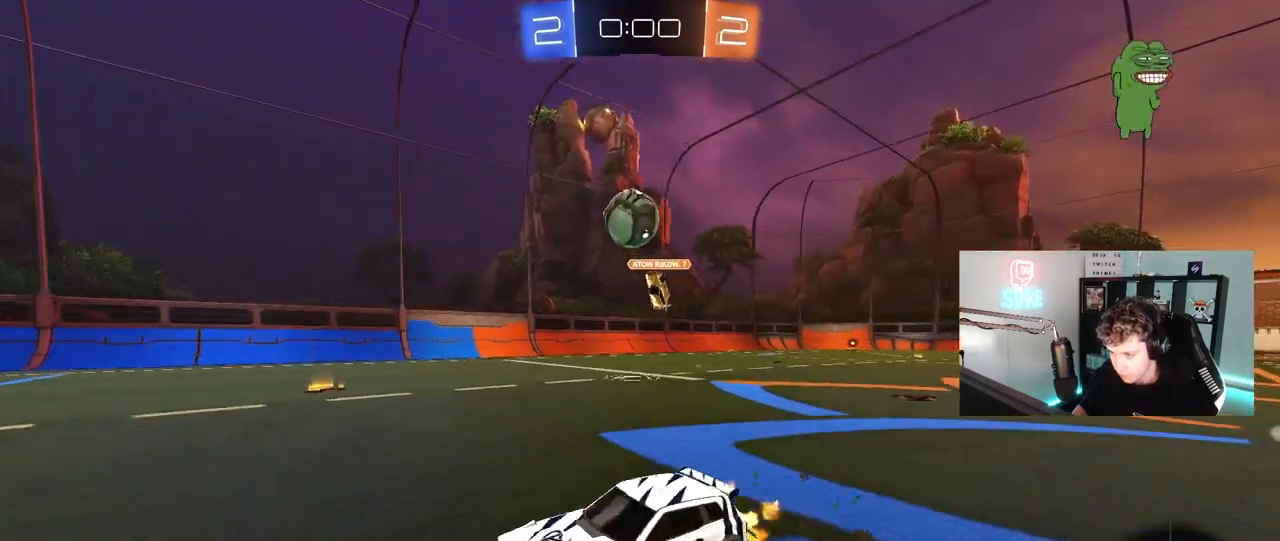
{"keys": [], "mouse": ["left"], "mouse_move": "still", "events": [[50, "s", "down"], [200, "a", "down"], [250, "d", "up"], [250, "shift", "down"], [283, "mouse_left", "down"], [283, "mouse_right", "up"], [333, "shift", "up"], [383, "a", "up"], [383, "s", "up"]]}
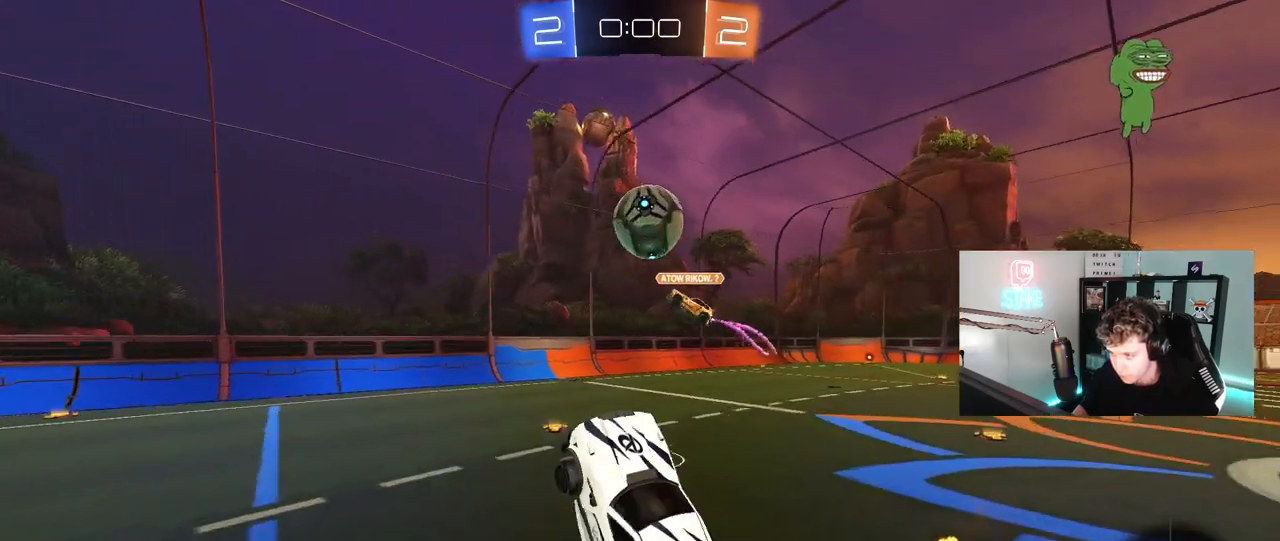
{"keys": [], "mouse": ["left"], "mouse_move": "still", "events": [[17, "w", "down"], [67, "d", "down"], [117, "w", "up"], [167, "d", "up"], [250, "a", "down"], [400, "a", "up"]]}
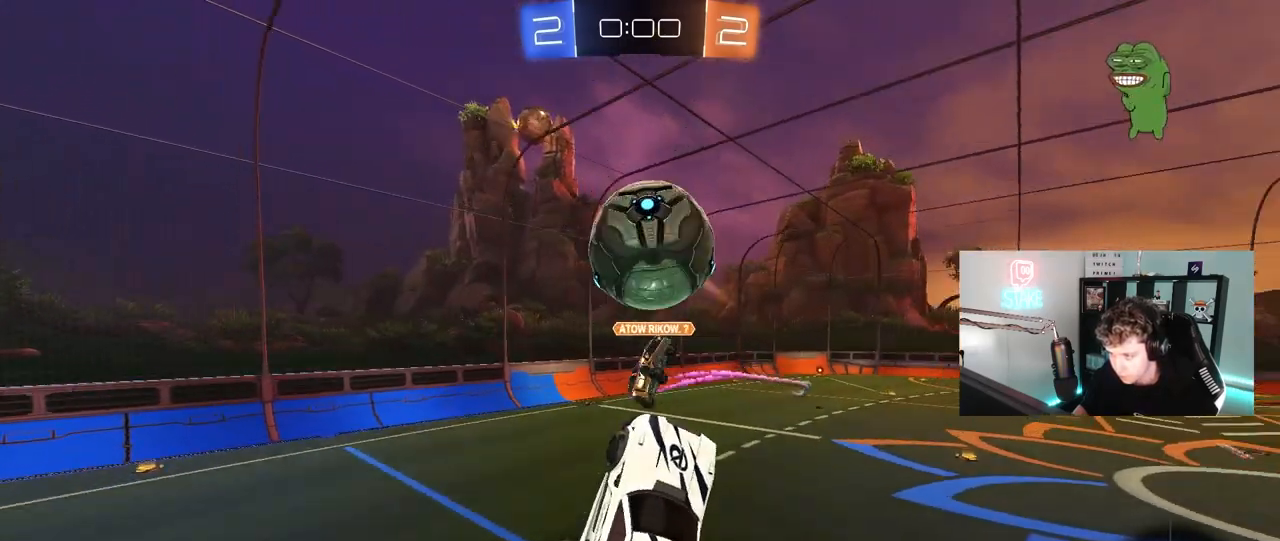
{"keys": ["d", "s", "shift"], "mouse": [], "mouse_move": "still", "events": [[33, "a", "down"], [83, "a", "up"], [133, "w", "down"], [183, "shift", "down"], [267, "mouse_right", "down"], [317, "d", "down"], [367, "s", "down"], [367, "w", "up"], [467, "mouse_left", "up"], [467, "mouse_right", "up"]]}
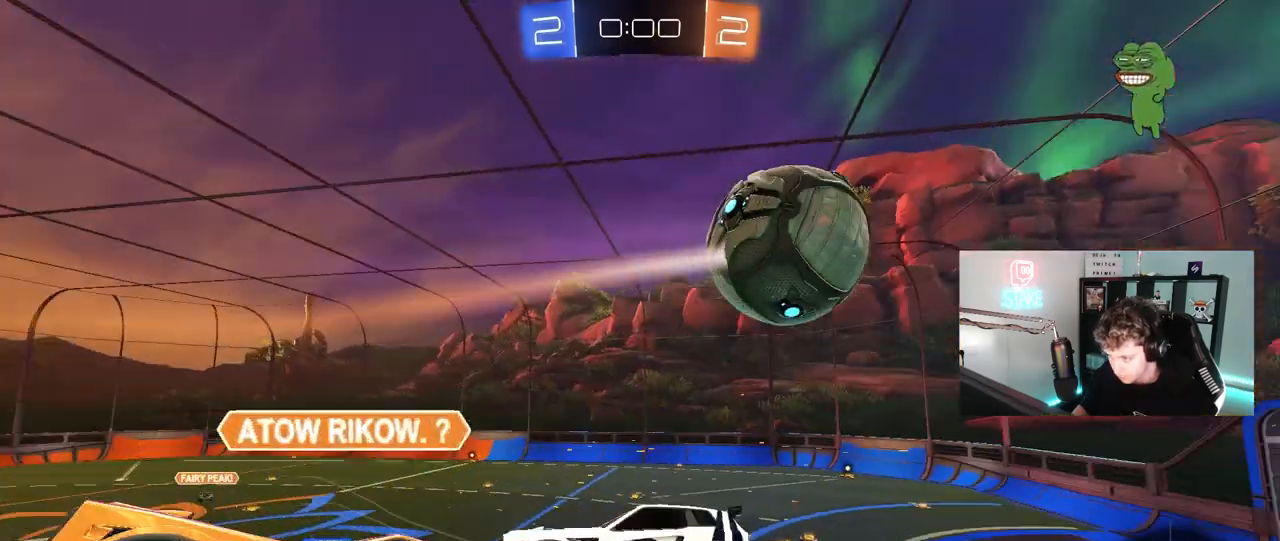
{"keys": ["d", "shift"], "mouse": [], "mouse_move": "still", "events": [[483, "s", "up"]]}
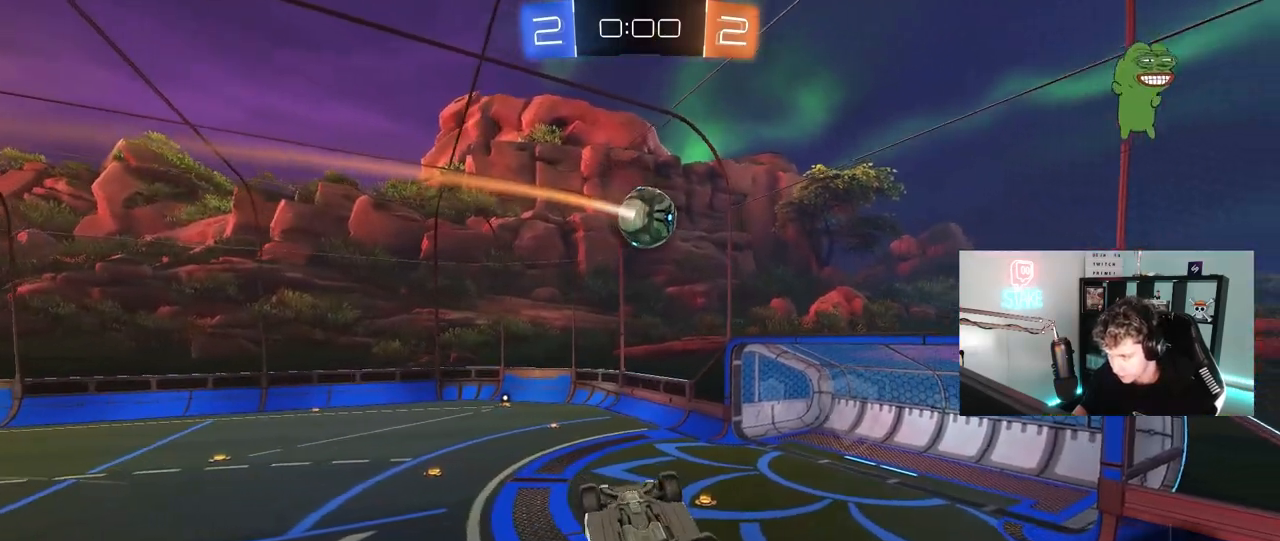
{"keys": ["a", "s"], "mouse": [], "mouse_move": "still", "events": [[117, "s", "down"], [167, "shift", "up"], [167, "space", "down"], [250, "d", "up"], [300, "a", "down"], [300, "space", "up"]]}
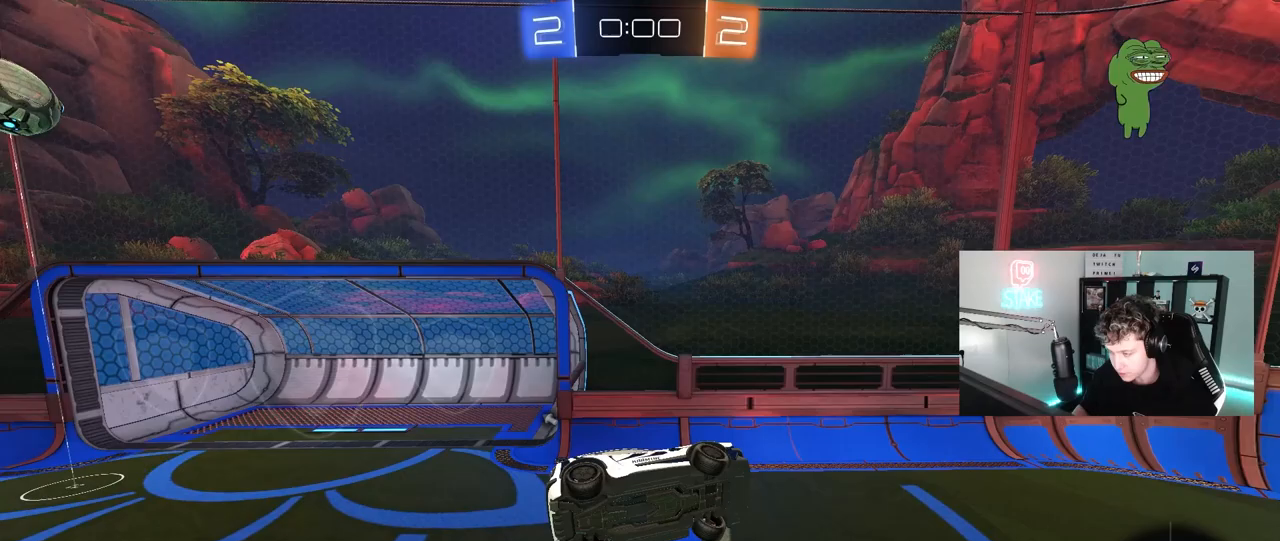
{"keys": ["a", "w"], "mouse": [], "mouse_move": "still", "events": [[133, "d", "down"], [133, "shift", "down"], [133, "space", "down"], [183, "a", "up"], [267, "space", "up"], [317, "s", "up"], [367, "d", "up"], [417, "a", "down"], [417, "shift", "up"], [417, "w", "down"]]}
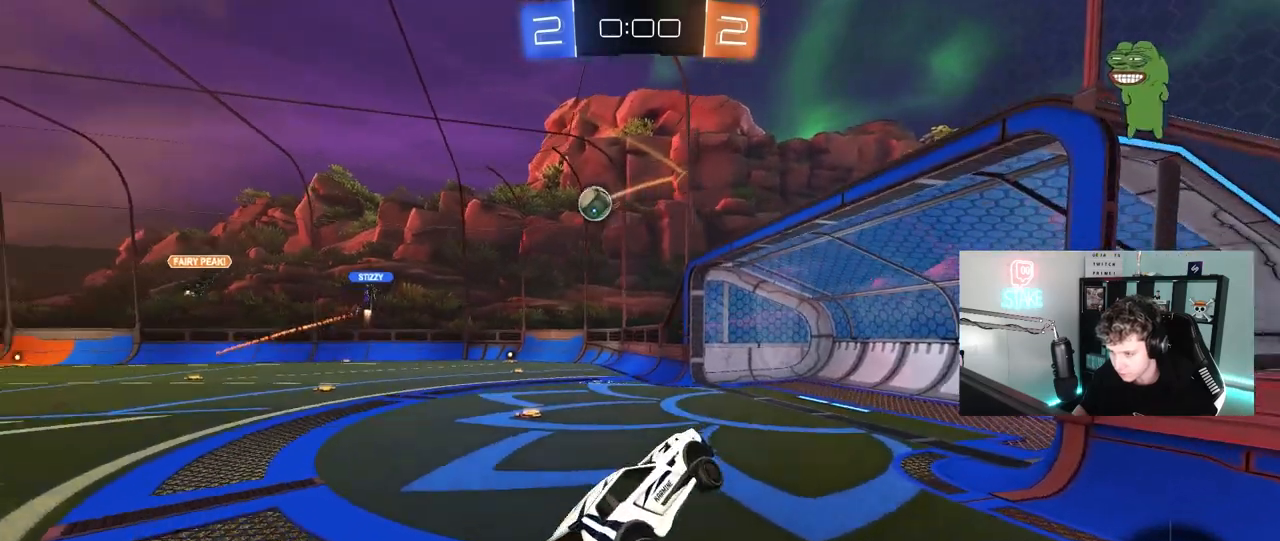
{"keys": ["a", "w"], "mouse": [], "mouse_move": "still", "events": [[50, "a", "up"], [200, "a", "down"]]}
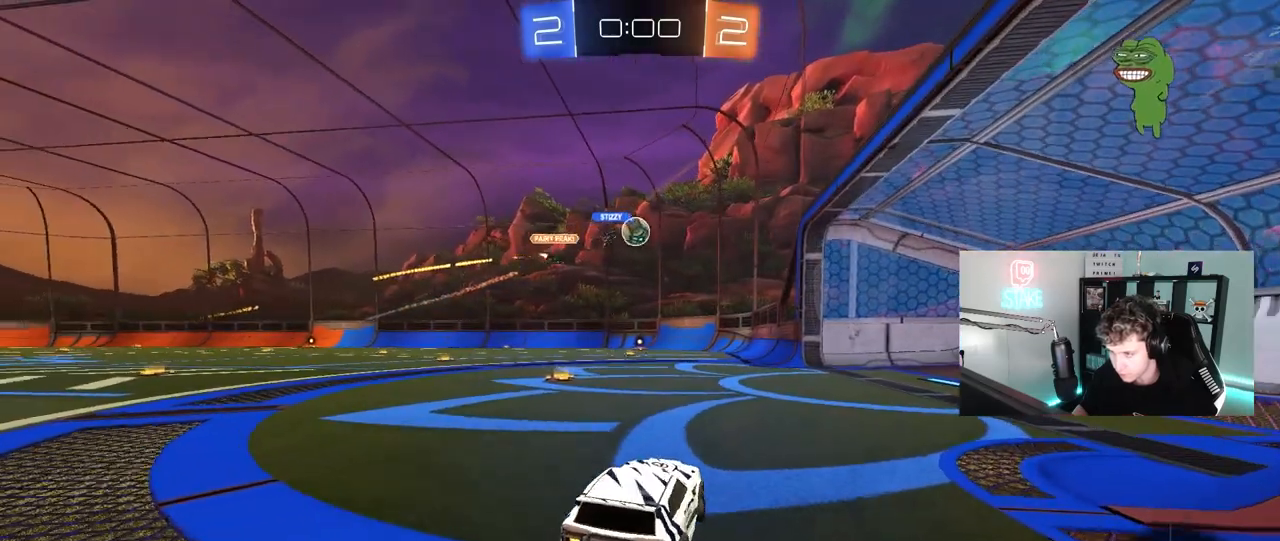
{"keys": ["w"], "mouse": [], "mouse_move": "still", "events": [[167, "a", "up"]]}
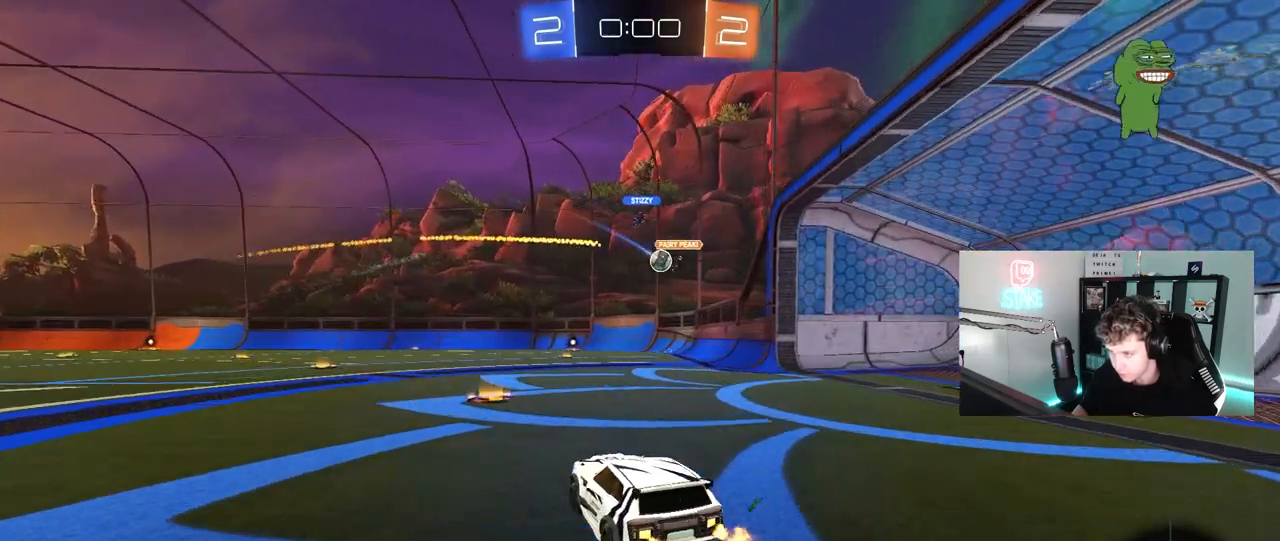
{"keys": ["a", "w"], "mouse": [], "mouse_move": "still", "events": [[183, "d", "down"], [267, "d", "up"], [317, "a", "down"]]}
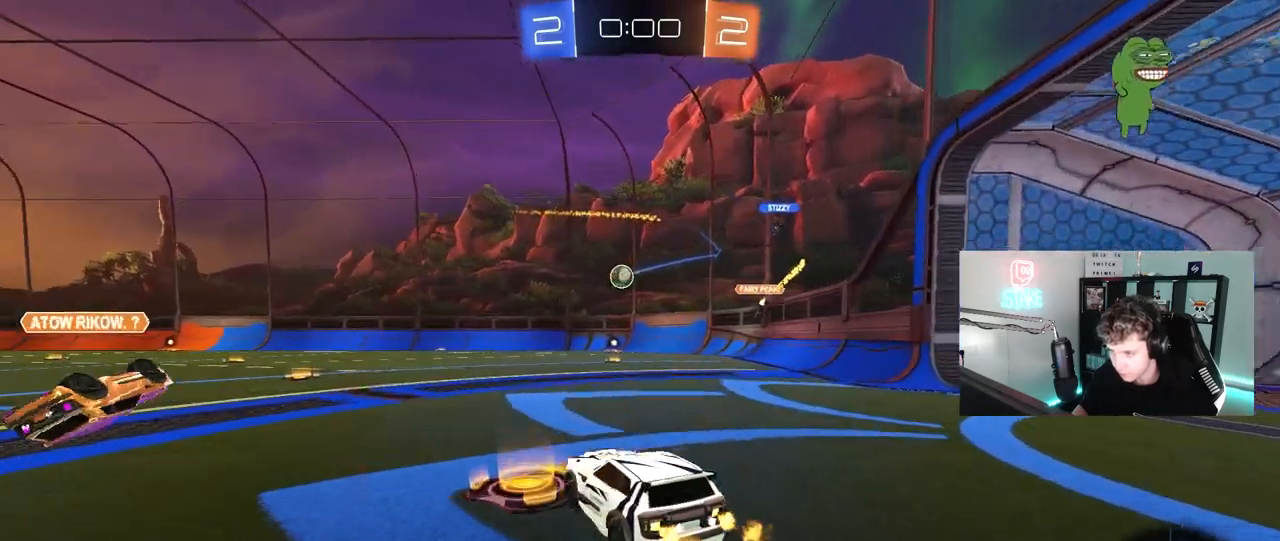
{"keys": ["a", "s", "shift"], "mouse": [], "mouse_move": "still", "events": [[100, "a", "up"], [100, "d", "down"], [150, "mouse_left", "down"], [150, "mouse_right", "down"], [200, "a", "down"], [200, "d", "up"], [233, "mouse_right", "up"], [233, "shift", "down"], [283, "mouse_right", "down"], [333, "w", "up"], [383, "s", "down"], [433, "mouse_left", "up"], [433, "mouse_right", "up"]]}
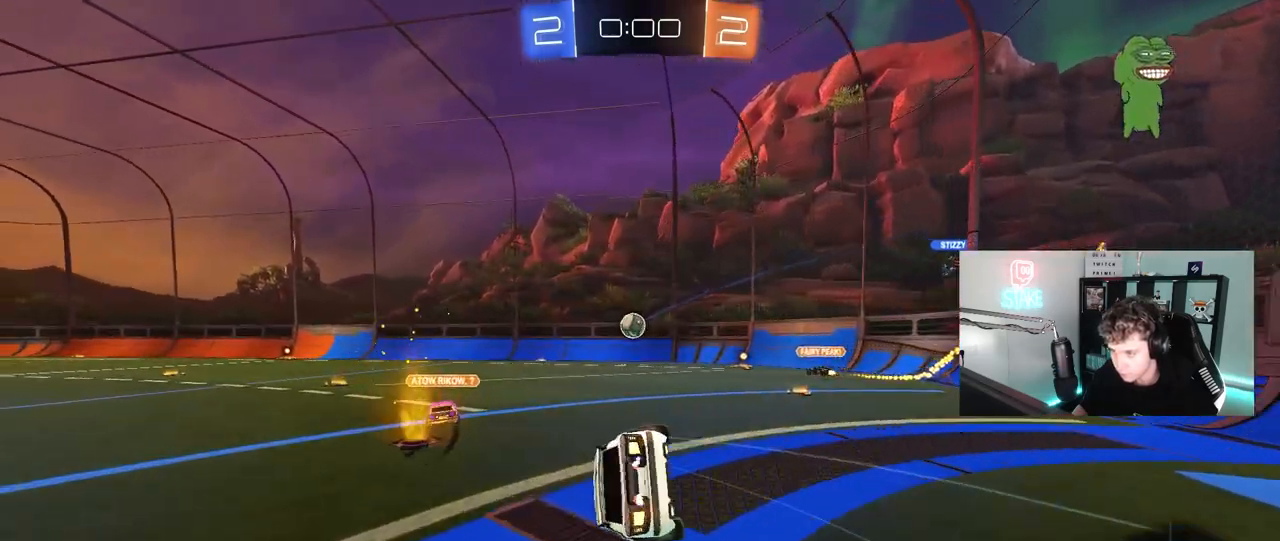
{"keys": [], "mouse": [], "mouse_move": "up", "events": [[217, "s", "up"], [300, "a", "up"], [300, "shift", "up"]]}
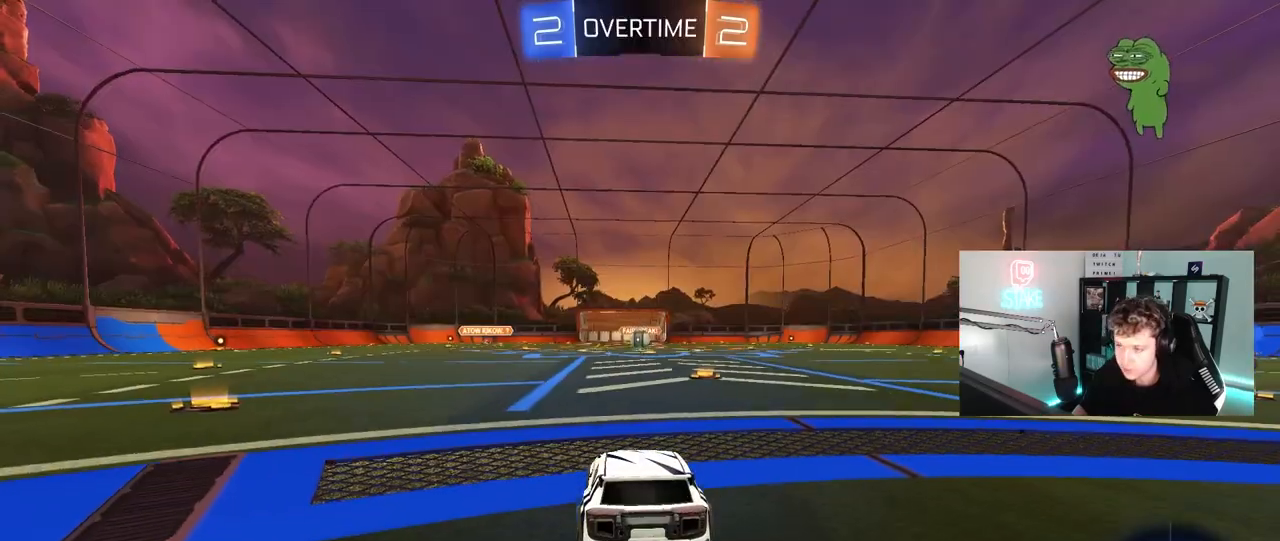
{"keys": [], "mouse": [], "mouse_move": "still", "events": []}
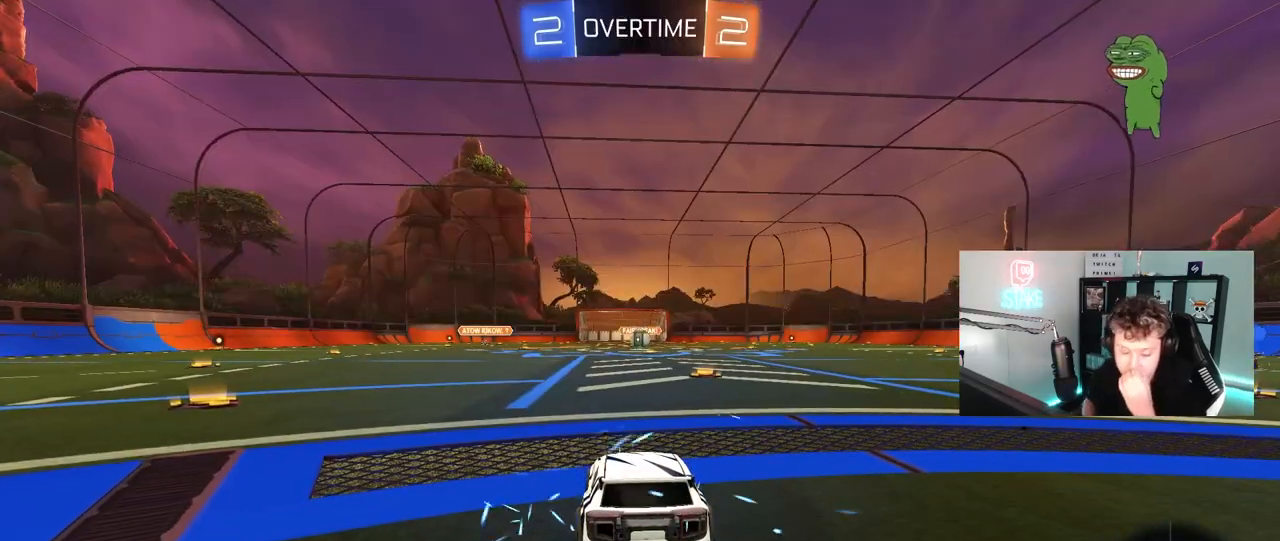
{"keys": [], "mouse": [], "mouse_move": "still", "events": []}
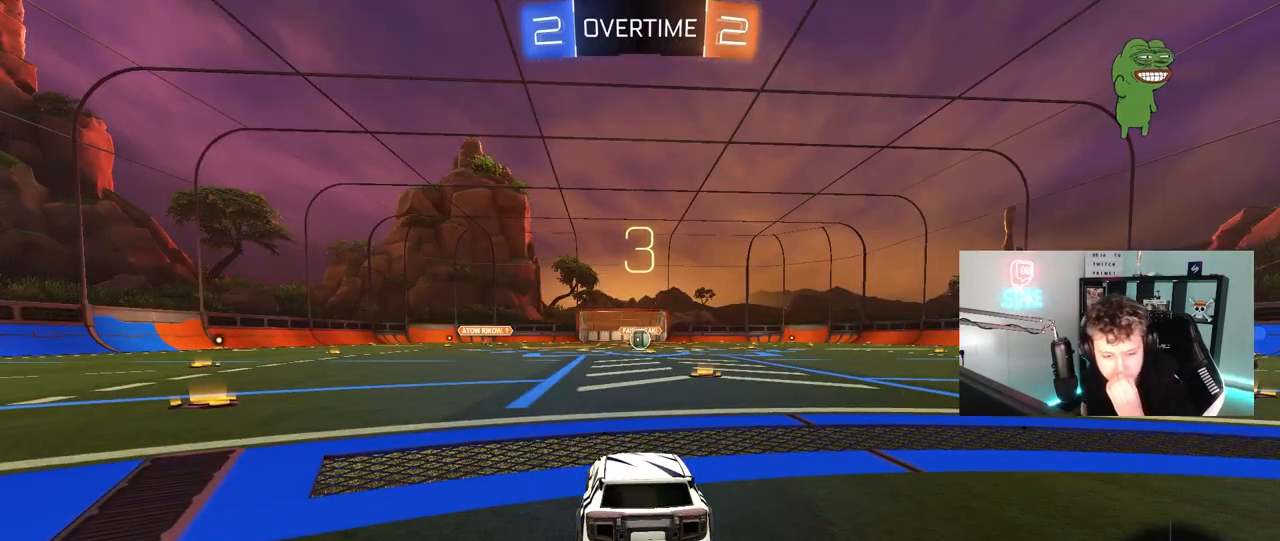
{"keys": [], "mouse": [], "mouse_move": "still", "events": []}
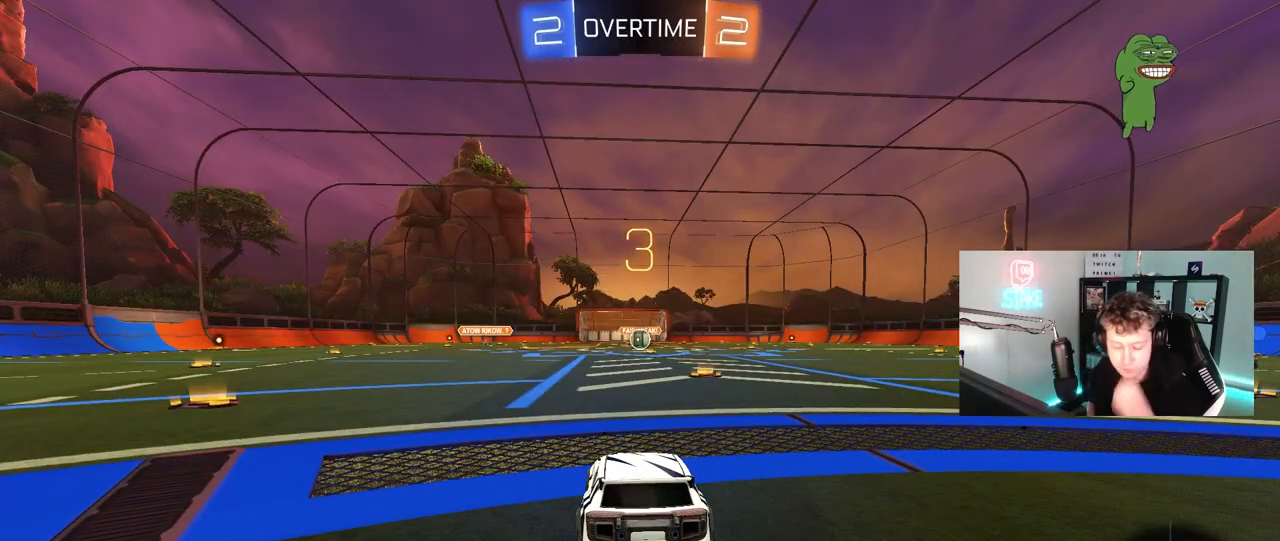
{"keys": [], "mouse": [], "mouse_move": "still", "events": []}
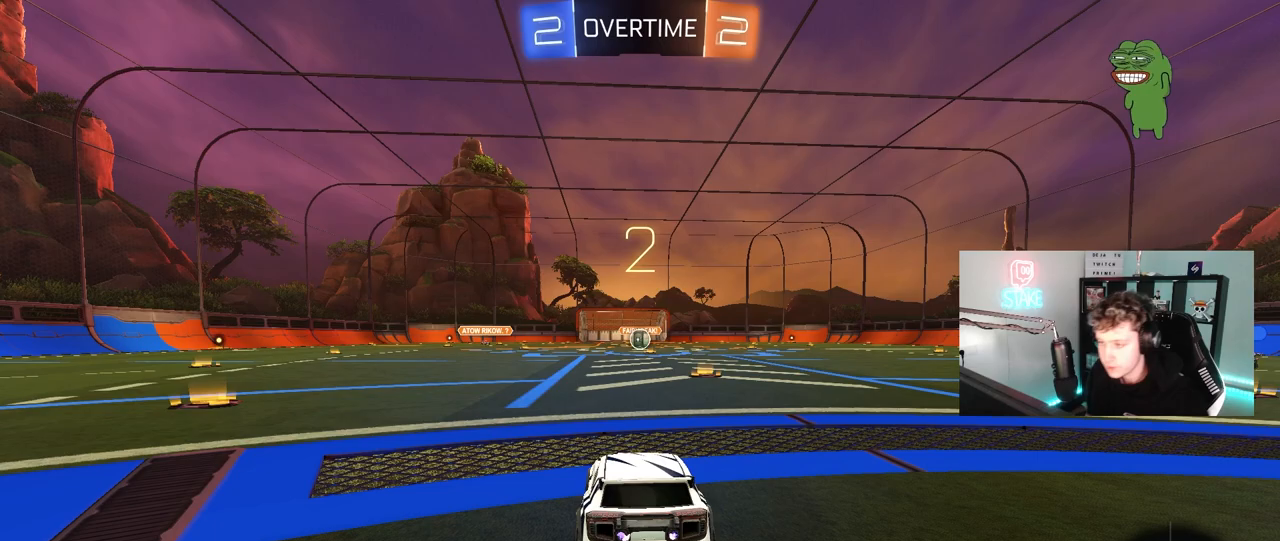
{"keys": [], "mouse": [], "mouse_move": "still", "events": []}
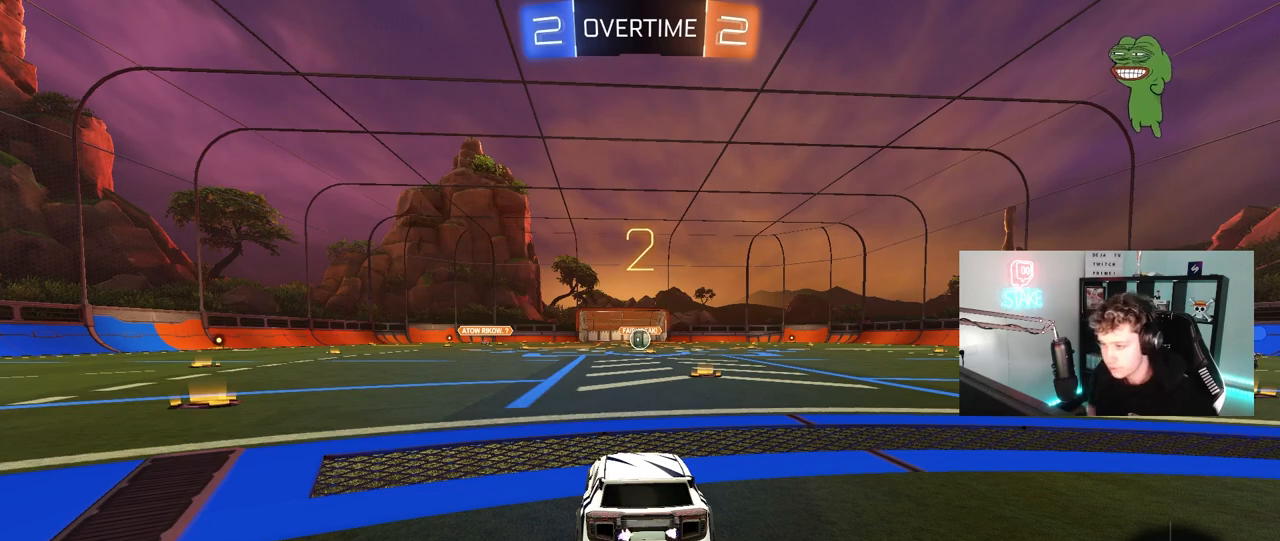
{"keys": ["tab"], "mouse": [], "mouse_move": "right", "events": [[350, "tab", "down"]]}
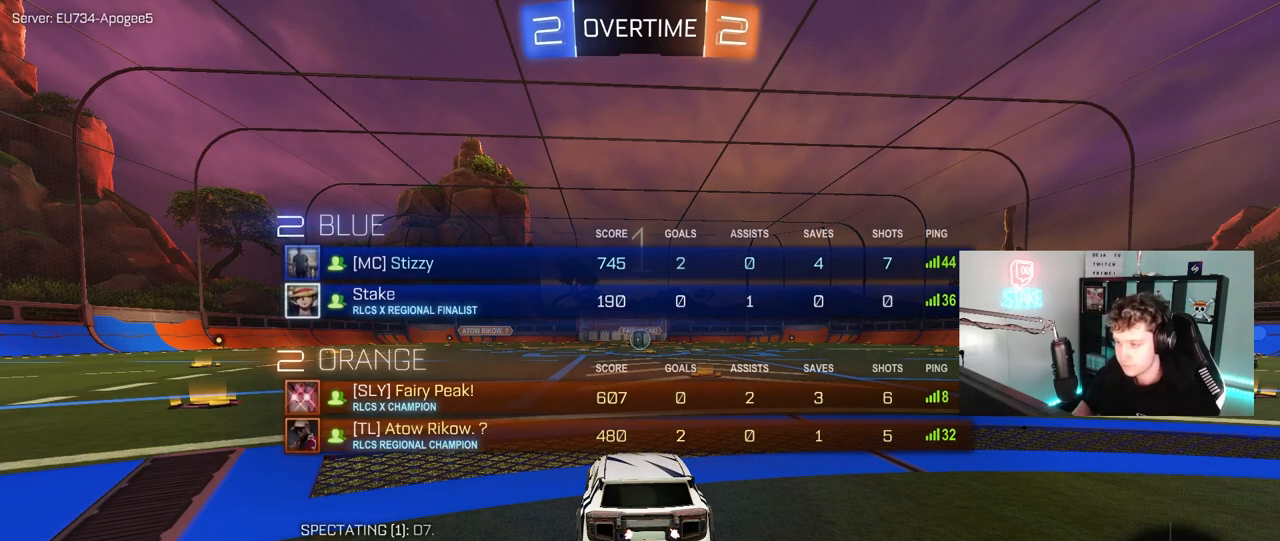
{"keys": ["w"], "mouse": [], "mouse_move": "left", "events": [[33, "mouse_left", "down"], [183, "w", "down"], [233, "mouse_left", "up"], [417, "tab", "up"]]}
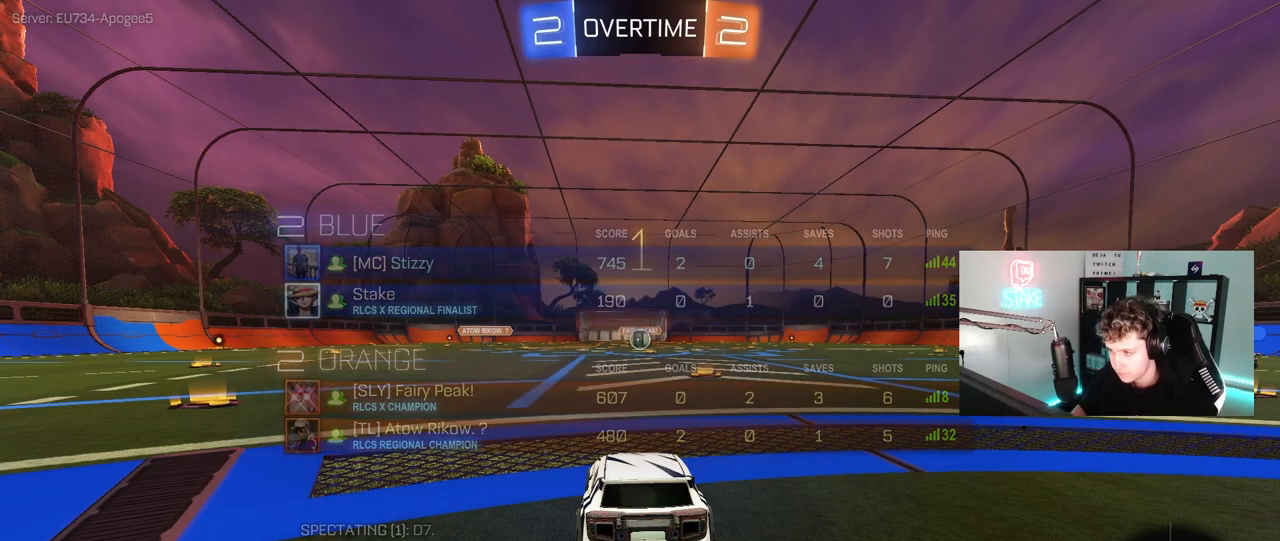
{"keys": ["w"], "mouse": ["left"], "mouse_move": "still", "events": [[17, "mouse_left", "down"], [283, "d", "down"], [483, "d", "up"]]}